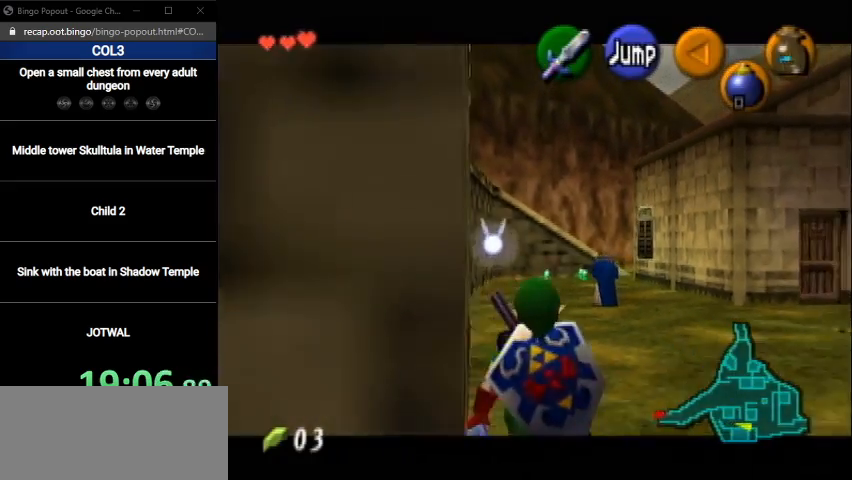
Gameplay with a controller (Nintendo layout); each line is a JSON object with the inputs held at the frame after it. "events" lists button and stick changes between this image and that frame as [ms after this image, input, new state], when the widget could be followed in between. Not read: L3 R3.
{"buttons": ["L1"], "left_stick": "down", "right_stick": "center", "events": []}
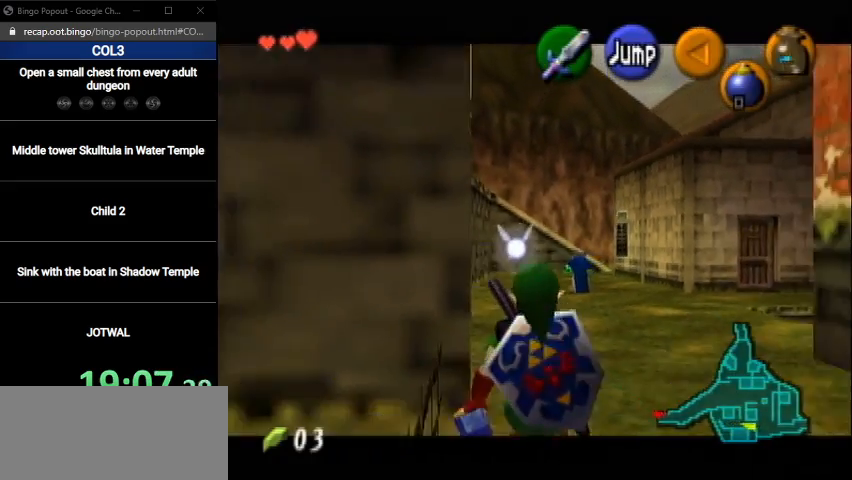
{"buttons": [], "left_stick": "center", "right_stick": "center", "events": [[501, "L1", "up"], [501, "left_stick", "center"]]}
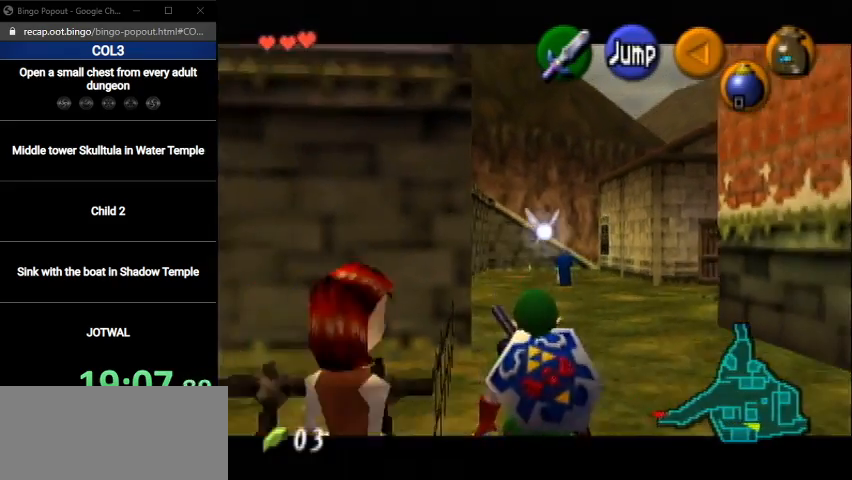
{"buttons": [], "left_stick": "center", "right_stick": "center", "events": [[66, "left_stick", "up"], [133, "A", "down"], [133, "L1", "down"], [200, "left_stick", "center"], [233, "A", "up"], [266, "A", "down"], [300, "L1", "up"], [367, "A", "up"], [433, "A", "down"], [500, "A", "up"]]}
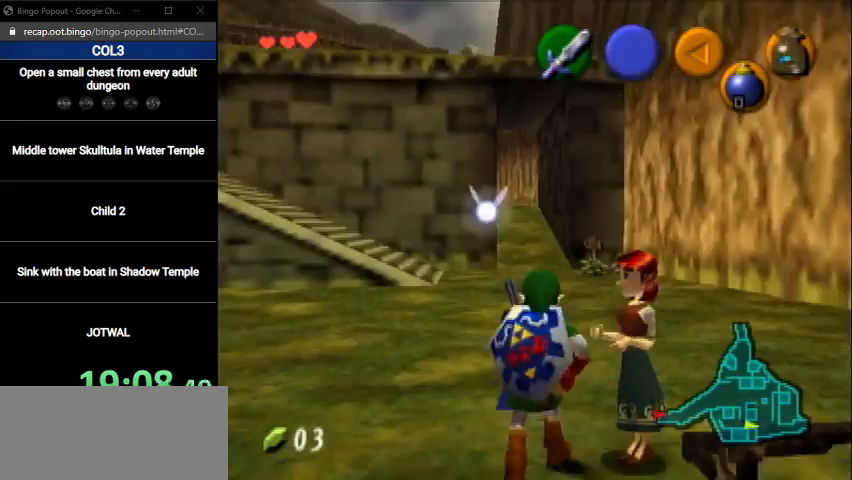
{"buttons": [], "left_stick": "center", "right_stick": "center", "events": [[33, "A", "down"], [100, "A", "up"], [167, "A", "down"], [234, "A", "up"], [300, "A", "down"], [300, "B", "down"], [367, "A", "up"], [367, "B", "up"], [434, "A", "down"], [467, "B", "down"], [501, "A", "up"], [501, "B", "up"]]}
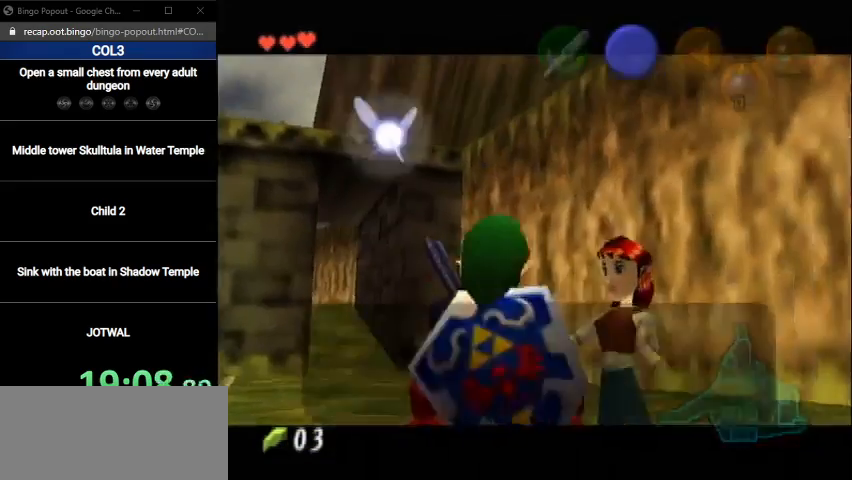
{"buttons": ["B"], "left_stick": "center", "right_stick": "center", "events": [[33, "A", "down"], [66, "B", "down"], [100, "A", "up"], [133, "B", "up"], [166, "A", "down"], [200, "B", "down"], [233, "A", "up"], [266, "B", "up"], [300, "A", "down"], [333, "B", "down"], [367, "A", "up"], [400, "B", "up"], [433, "A", "down"], [467, "A", "up"], [467, "B", "down"]]}
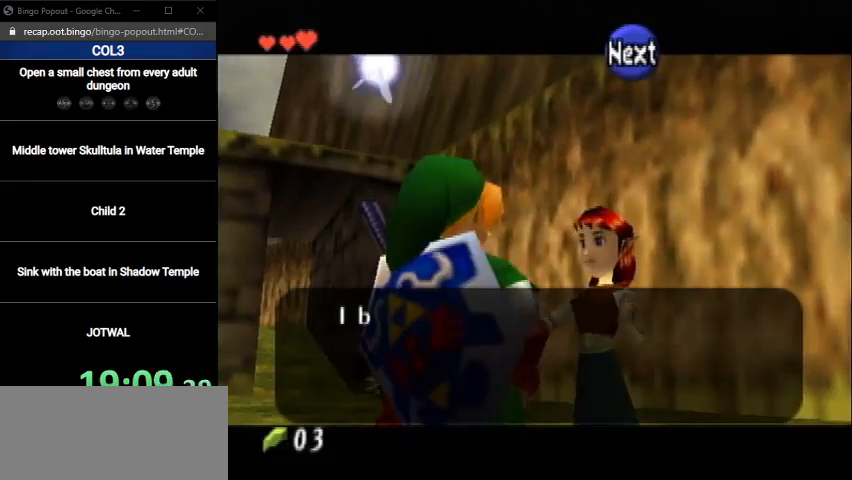
{"buttons": [], "left_stick": "center", "right_stick": "center", "events": [[33, "B", "up"], [100, "B", "down"], [167, "B", "up"], [234, "A", "down"], [267, "A", "up"], [334, "A", "down"], [334, "B", "down"], [400, "A", "up"], [400, "B", "up"], [467, "A", "down"], [467, "B", "down"], [501, "A", "up"], [501, "B", "up"]]}
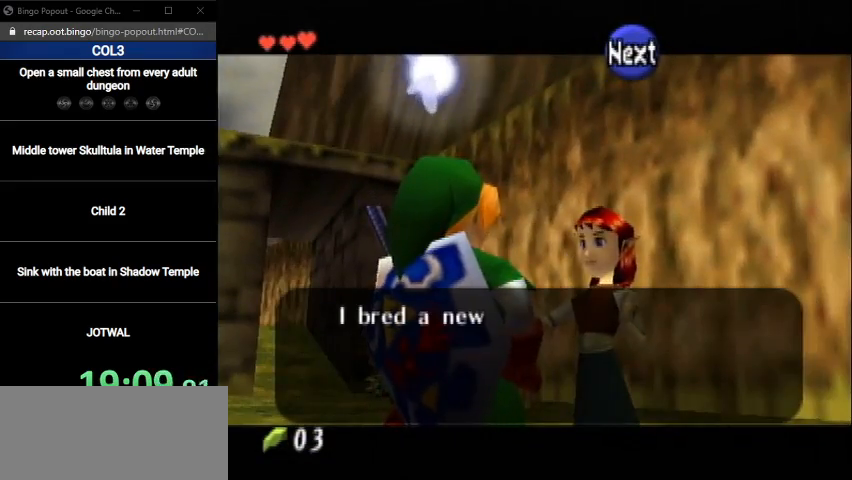
{"buttons": [], "left_stick": "center", "right_stick": "center", "events": [[66, "A", "down"], [66, "B", "down"], [133, "A", "up"], [133, "B", "up"], [200, "A", "down"], [200, "B", "down"], [233, "B", "up"], [266, "A", "up"], [333, "A", "down"], [333, "B", "down"], [400, "A", "up"], [400, "B", "up"], [467, "A", "down"], [467, "B", "down"], [500, "A", "up"], [500, "B", "up"]]}
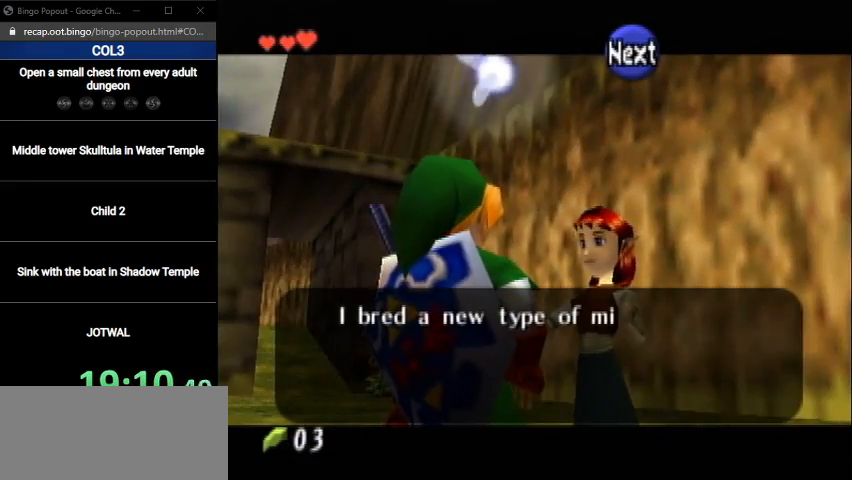
{"buttons": [], "left_stick": "center", "right_stick": "center", "events": [[100, "A", "down"], [100, "B", "down"], [134, "A", "up"], [167, "B", "up"], [234, "A", "down"], [234, "B", "down"], [300, "A", "up"], [300, "B", "up"], [400, "A", "down"], [400, "B", "down"], [467, "A", "up"], [467, "B", "up"]]}
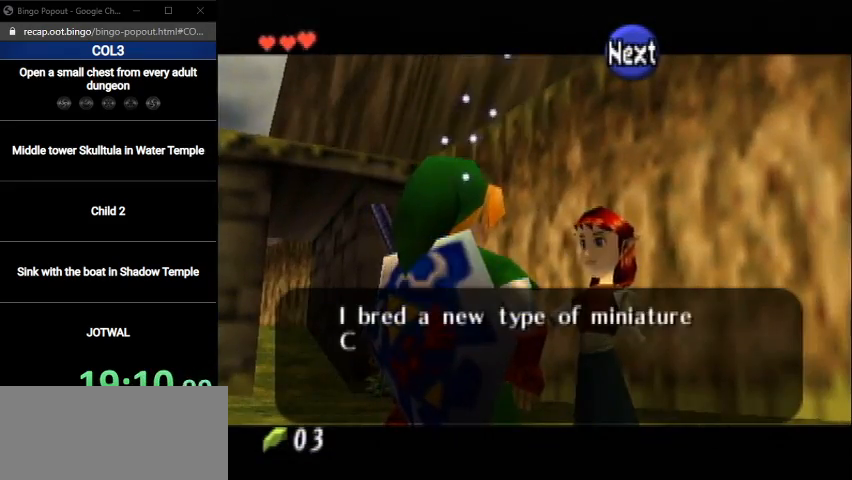
{"buttons": [], "left_stick": "center", "right_stick": "center", "events": [[33, "A", "down"], [33, "B", "down"], [100, "A", "up"], [100, "B", "up"], [166, "A", "down"], [166, "B", "down"], [233, "A", "up"], [233, "B", "up"], [333, "A", "down"], [333, "B", "down"], [367, "A", "up"], [400, "B", "up"], [467, "A", "down"], [500, "A", "up"]]}
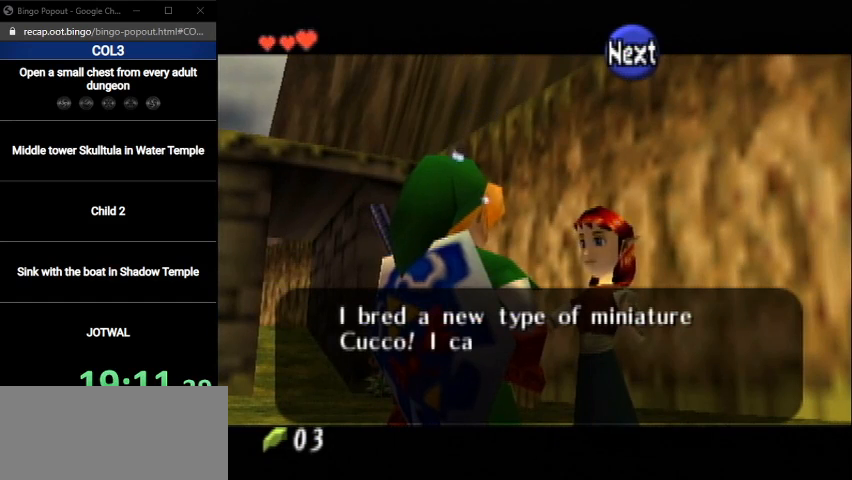
{"buttons": [], "left_stick": "center", "right_stick": "center", "events": [[67, "A", "down"], [67, "B", "down"], [134, "A", "up"], [134, "B", "up"], [234, "A", "down"], [234, "B", "down"], [300, "A", "up"], [300, "B", "up"], [400, "A", "down"], [400, "B", "down"], [434, "A", "up"], [467, "B", "up"]]}
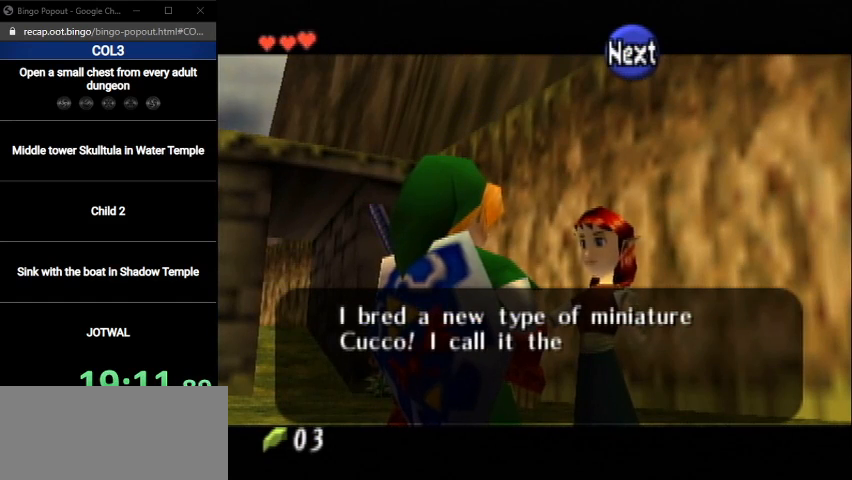
{"buttons": ["A", "B"], "left_stick": "center", "right_stick": "center", "events": [[33, "A", "down"], [33, "B", "down"], [66, "A", "up"], [100, "B", "up"], [166, "A", "down"], [166, "B", "down"], [233, "A", "up"], [266, "B", "up"], [333, "A", "down"], [333, "B", "down"], [367, "A", "up"], [400, "B", "up"], [500, "A", "down"], [500, "B", "down"]]}
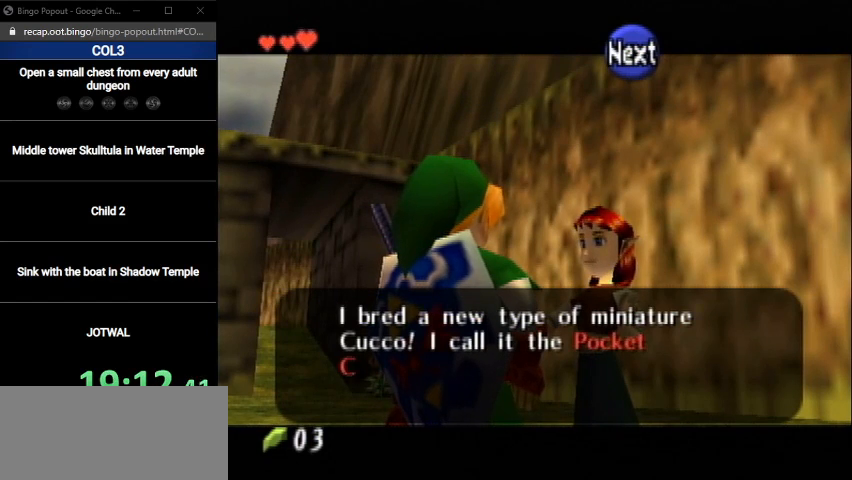
{"buttons": [], "left_stick": "center", "right_stick": "center", "events": [[33, "A", "up"], [33, "B", "up"], [134, "A", "down"], [134, "B", "down"], [200, "A", "up"], [200, "B", "up"], [300, "A", "down"], [300, "B", "down"], [367, "A", "up"], [367, "B", "up"], [434, "A", "down"], [434, "B", "down"], [467, "A", "up"], [467, "B", "up"]]}
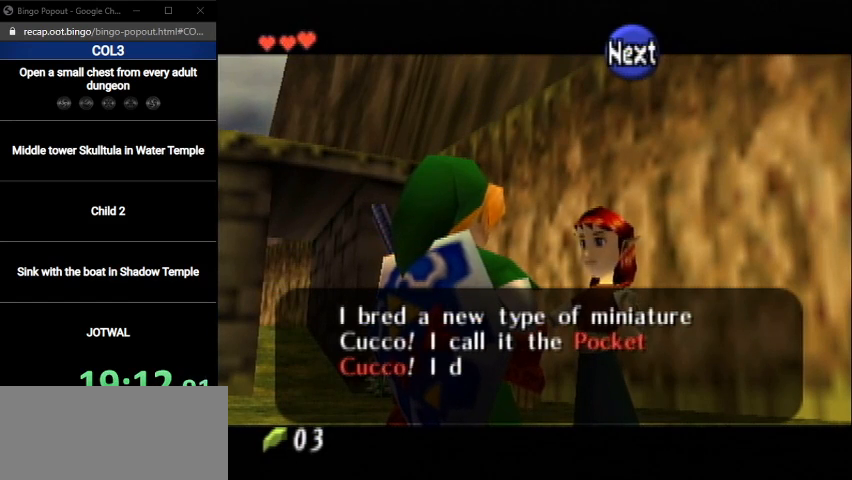
{"buttons": ["A", "B"], "left_stick": "center", "right_stick": "center", "events": [[66, "A", "down"], [66, "B", "down"], [100, "A", "up"], [133, "B", "up"], [200, "A", "down"], [233, "B", "down"], [266, "A", "up"], [300, "B", "up"], [367, "A", "down"], [367, "B", "down"], [433, "A", "up"], [433, "B", "up"], [500, "A", "down"], [500, "B", "down"]]}
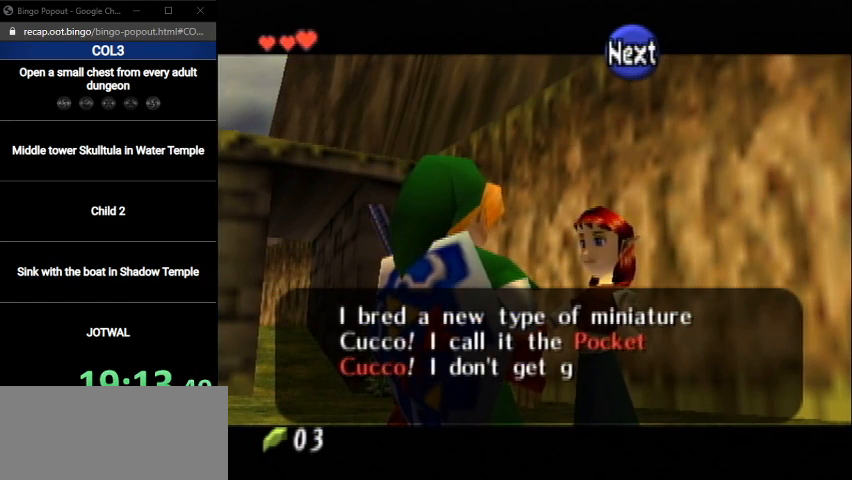
{"buttons": [], "left_stick": "center", "right_stick": "center", "events": [[67, "A", "up"], [67, "B", "up"], [300, "A", "down"], [300, "B", "down"], [367, "A", "up"], [367, "B", "up"], [467, "A", "down"], [467, "B", "down"], [501, "A", "up"], [501, "B", "up"]]}
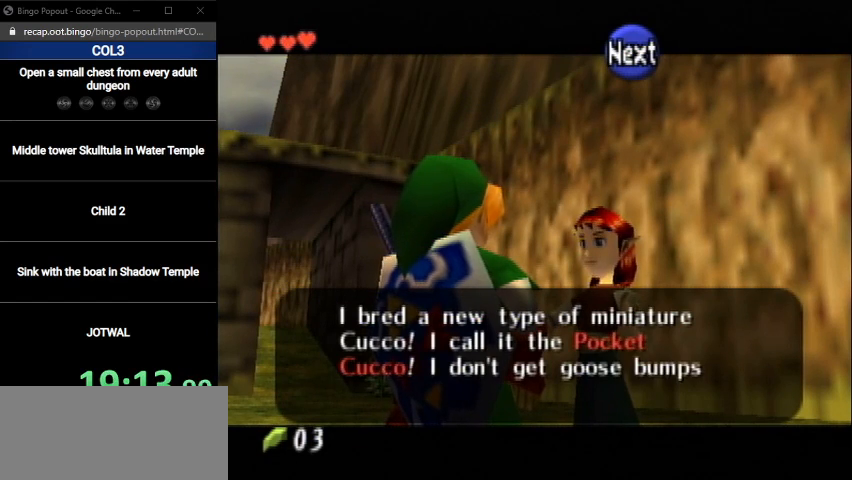
{"buttons": [], "left_stick": "center", "right_stick": "center", "events": [[66, "B", "down"], [133, "B", "up"], [266, "A", "down"], [266, "B", "down"], [300, "A", "up"], [333, "B", "up"], [400, "B", "down"], [433, "B", "up"]]}
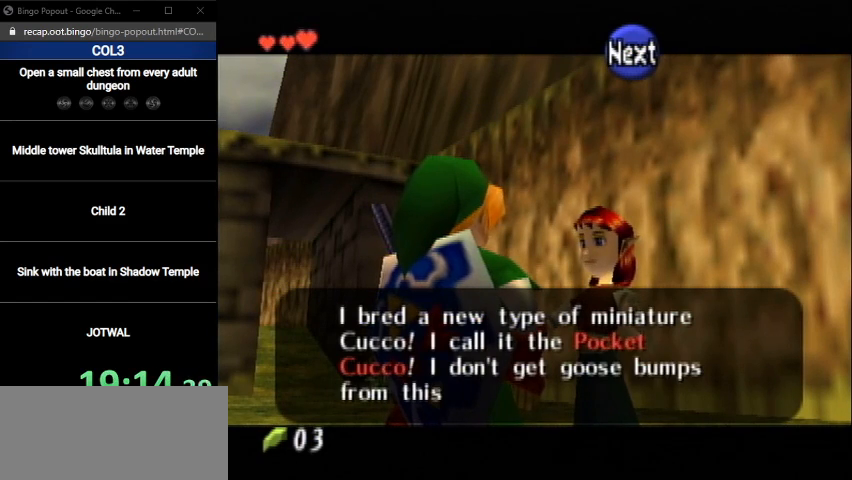
{"buttons": [], "left_stick": "center", "right_stick": "center", "events": [[67, "B", "down"], [134, "B", "up"], [234, "B", "down"], [334, "B", "up"], [400, "B", "down"], [467, "B", "up"]]}
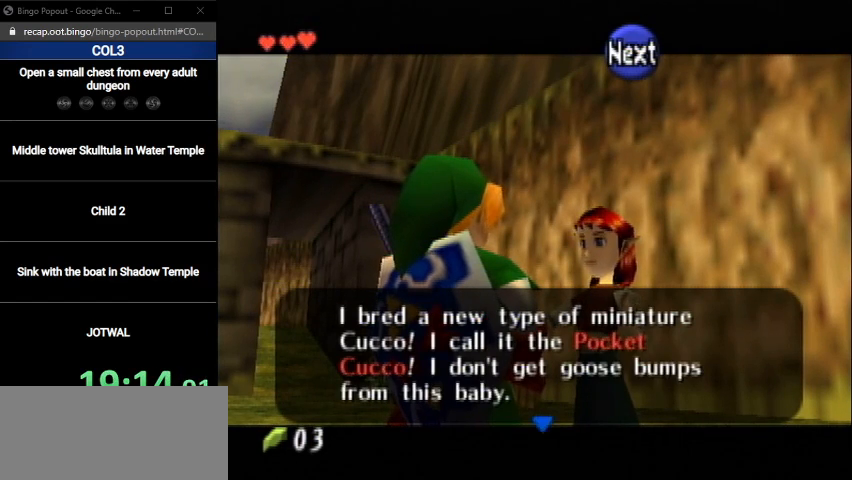
{"buttons": ["B"], "left_stick": "center", "right_stick": "center", "events": [[33, "B", "down"], [133, "B", "up"], [467, "B", "down"]]}
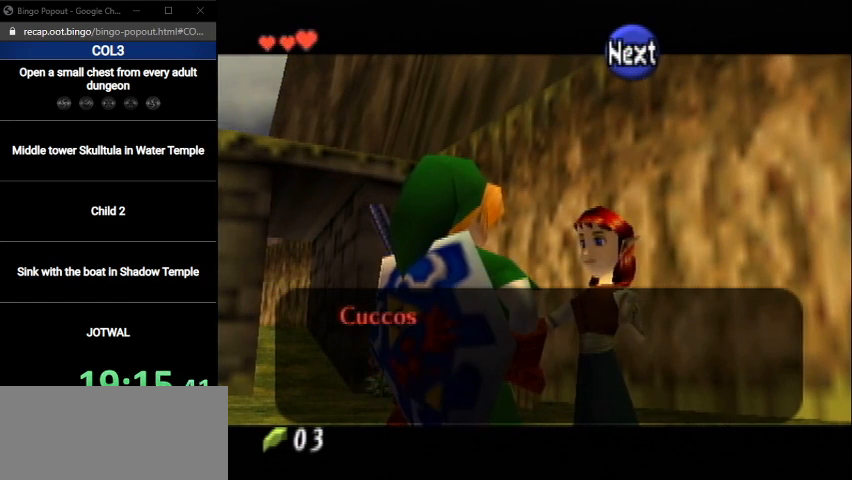
{"buttons": ["B"], "left_stick": "center", "right_stick": "center", "events": [[33, "B", "up"], [100, "A", "down"], [100, "B", "down"], [167, "A", "up"], [167, "B", "up"], [300, "B", "down"], [367, "B", "up"], [434, "B", "down"]]}
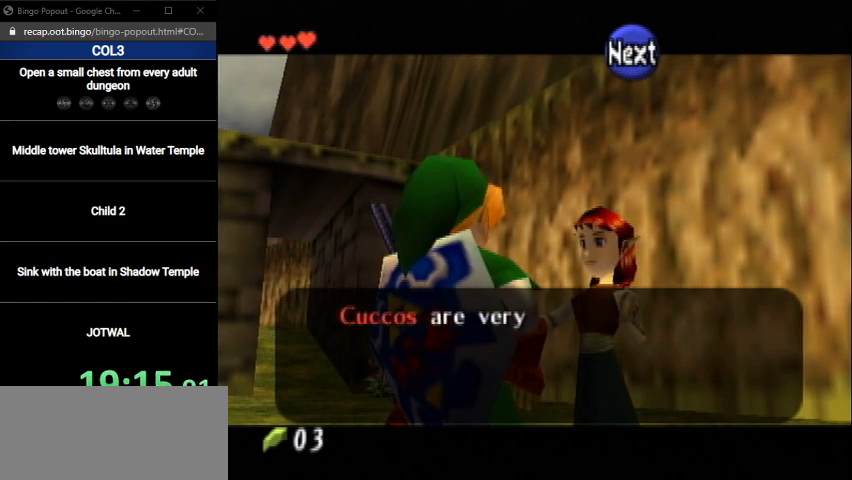
{"buttons": [], "left_stick": "center", "right_stick": "center", "events": [[33, "B", "up"], [133, "B", "down"], [200, "B", "up"], [266, "B", "down"], [367, "B", "up"], [400, "B", "down"], [500, "B", "up"]]}
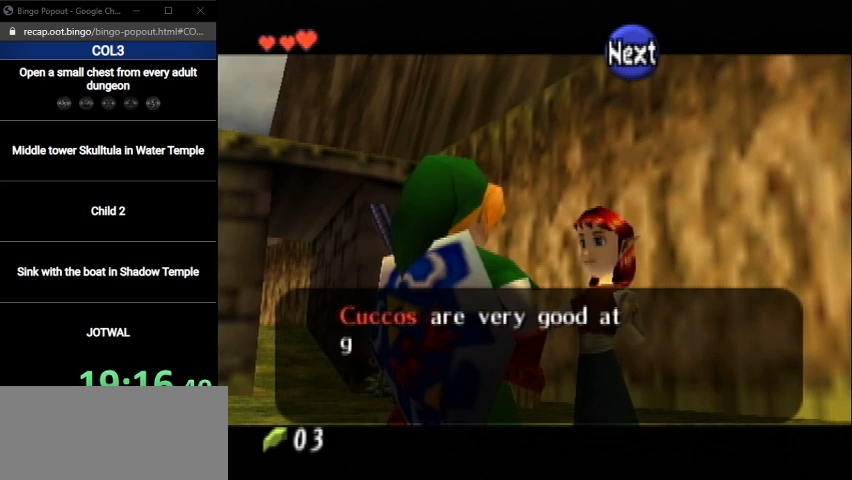
{"buttons": ["B"], "left_stick": "center", "right_stick": "center", "events": [[67, "B", "down"], [134, "B", "up"], [467, "B", "down"]]}
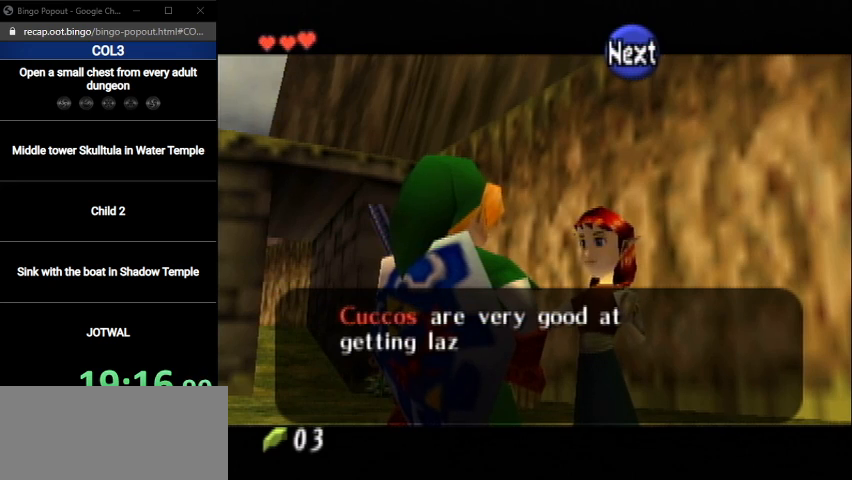
{"buttons": [], "left_stick": "center", "right_stick": "center", "events": [[66, "B", "up"], [300, "B", "down"], [367, "B", "up"], [433, "B", "down"], [500, "B", "up"]]}
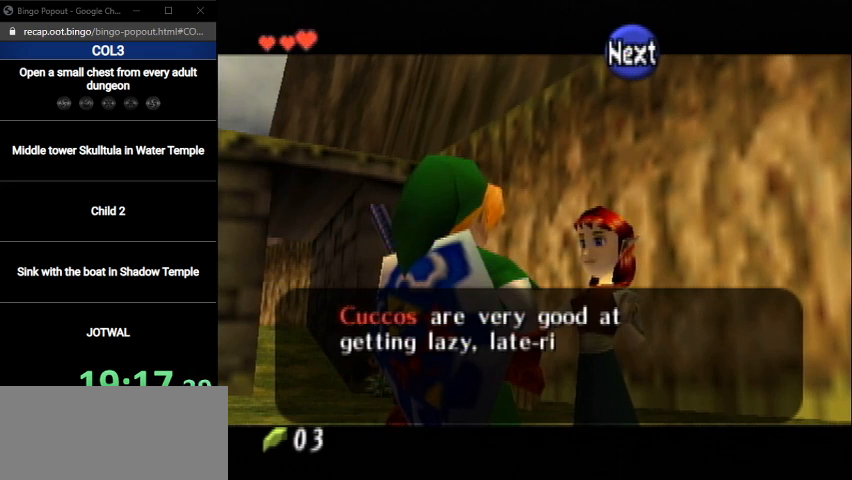
{"buttons": [], "left_stick": "center", "right_stick": "center", "events": [[100, "B", "down"], [167, "B", "up"], [267, "B", "down"], [334, "B", "up"], [400, "B", "down"], [501, "B", "up"]]}
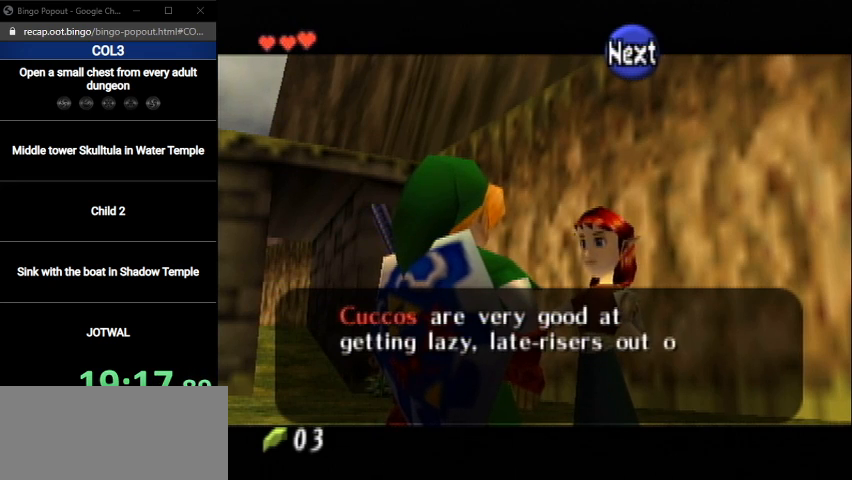
{"buttons": ["B"], "left_stick": "center", "right_stick": "center", "events": [[333, "B", "down"], [400, "B", "up"], [500, "B", "down"]]}
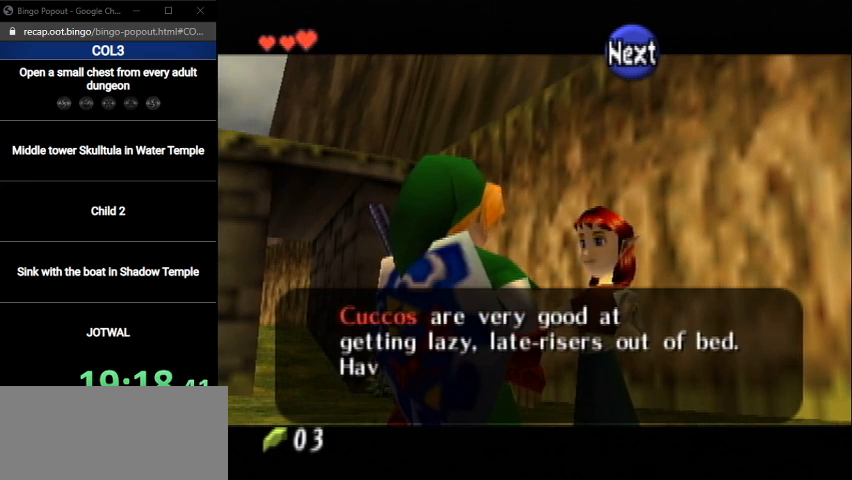
{"buttons": [], "left_stick": "center", "right_stick": "center", "events": [[67, "B", "up"], [367, "B", "down"], [467, "B", "up"]]}
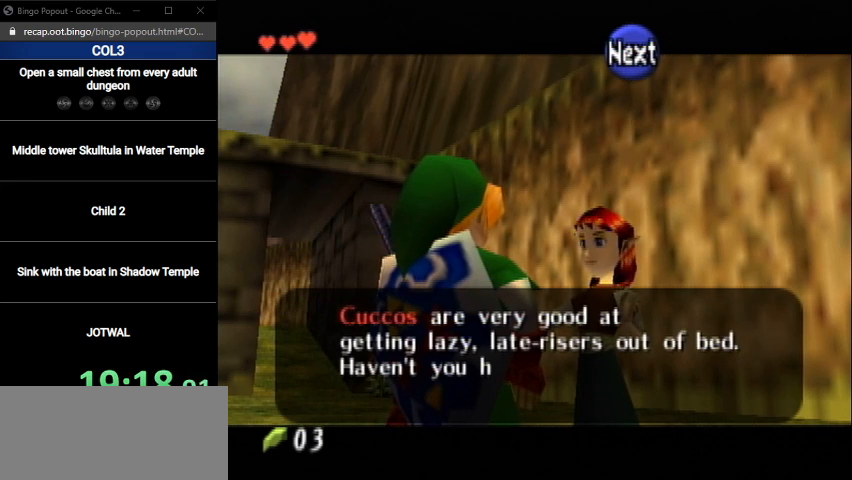
{"buttons": [], "left_stick": "center", "right_stick": "center", "events": [[66, "B", "down"], [133, "B", "up"], [266, "B", "down"], [333, "B", "up"], [400, "B", "down"], [467, "B", "up"]]}
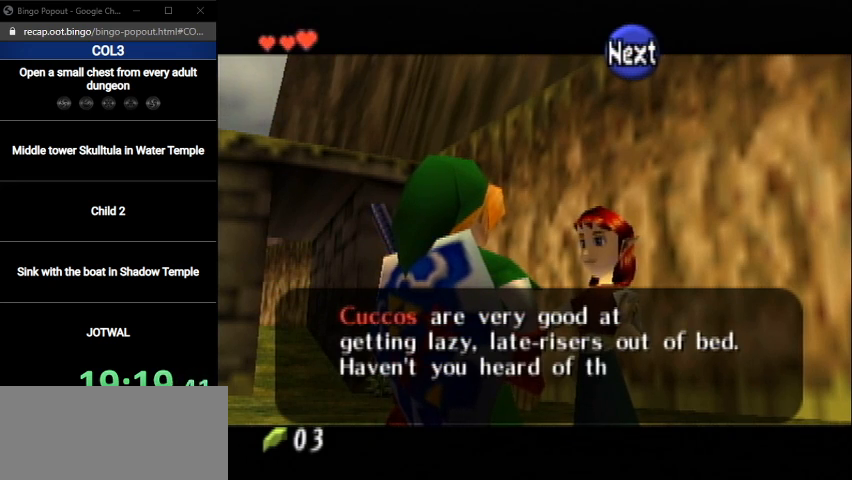
{"buttons": ["B"], "left_stick": "center", "right_stick": "center", "events": [[67, "B", "down"], [133, "B", "up"], [234, "B", "down"], [334, "B", "up"], [501, "B", "down"]]}
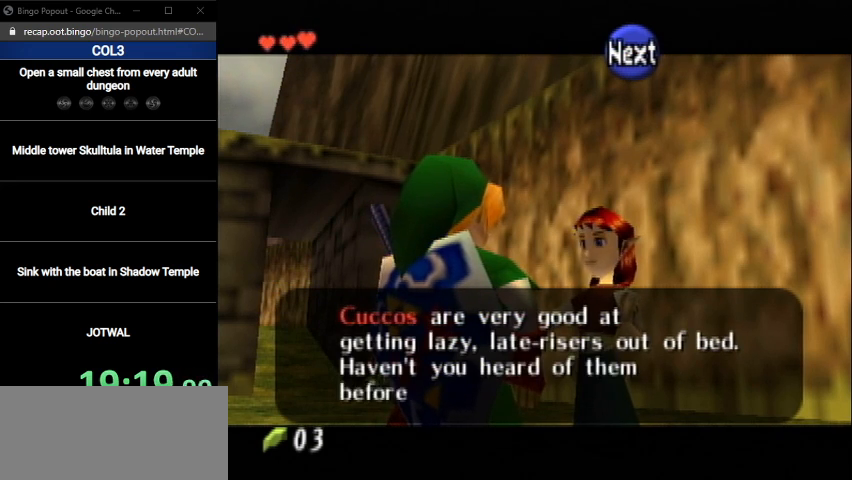
{"buttons": [], "left_stick": "center", "right_stick": "center", "events": [[66, "B", "up"], [166, "B", "down"], [233, "B", "up"], [333, "B", "down"], [400, "B", "up"], [433, "B", "down"], [500, "B", "up"]]}
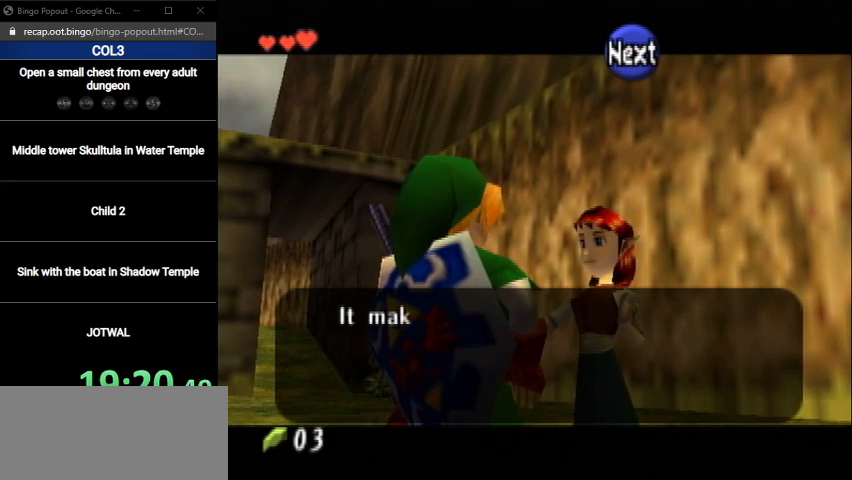
{"buttons": [], "left_stick": "center", "right_stick": "center", "events": [[100, "B", "down"], [200, "B", "up"], [267, "B", "down"], [334, "B", "up"], [400, "B", "down"], [501, "B", "up"]]}